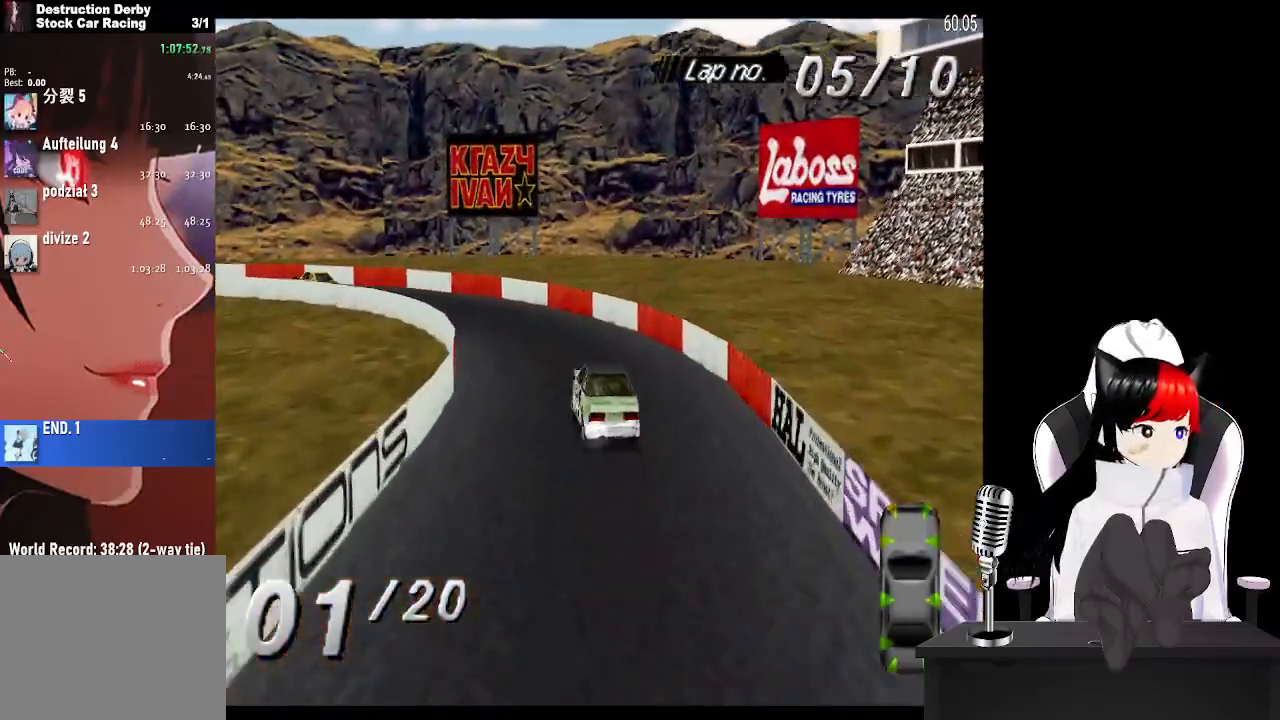
Gameplay with a controller (PlayStation layout); each line is a JSON object with the inputs held at the frame after it. "events" lists button and stick changes between this image and that frame as [ms after this image, input, new state], when the widget could be followed in between.
{"buttons": ["CROSS", "DPAD_LEFT"], "left_stick": "center", "right_stick": "center", "events": [[350, "DPAD_LEFT", "up"], [483, "DPAD_LEFT", "down"]]}
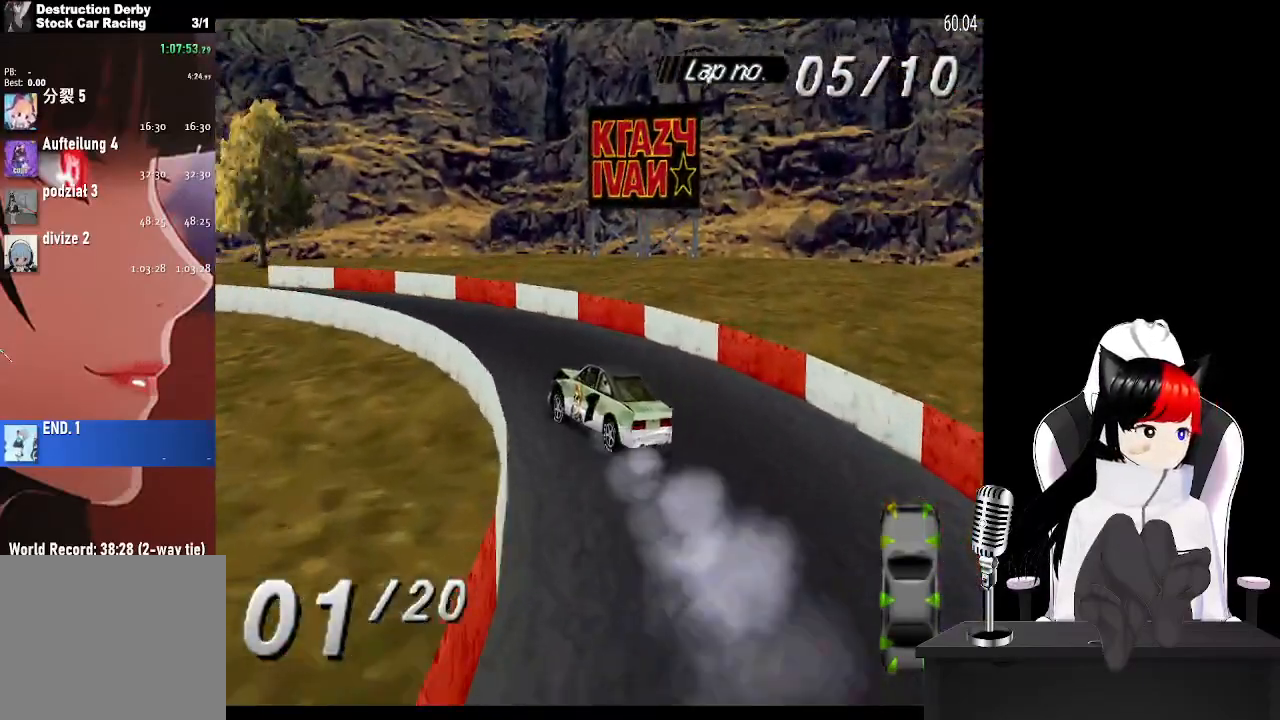
{"buttons": ["CROSS", "DPAD_LEFT"], "left_stick": "center", "right_stick": "center", "events": []}
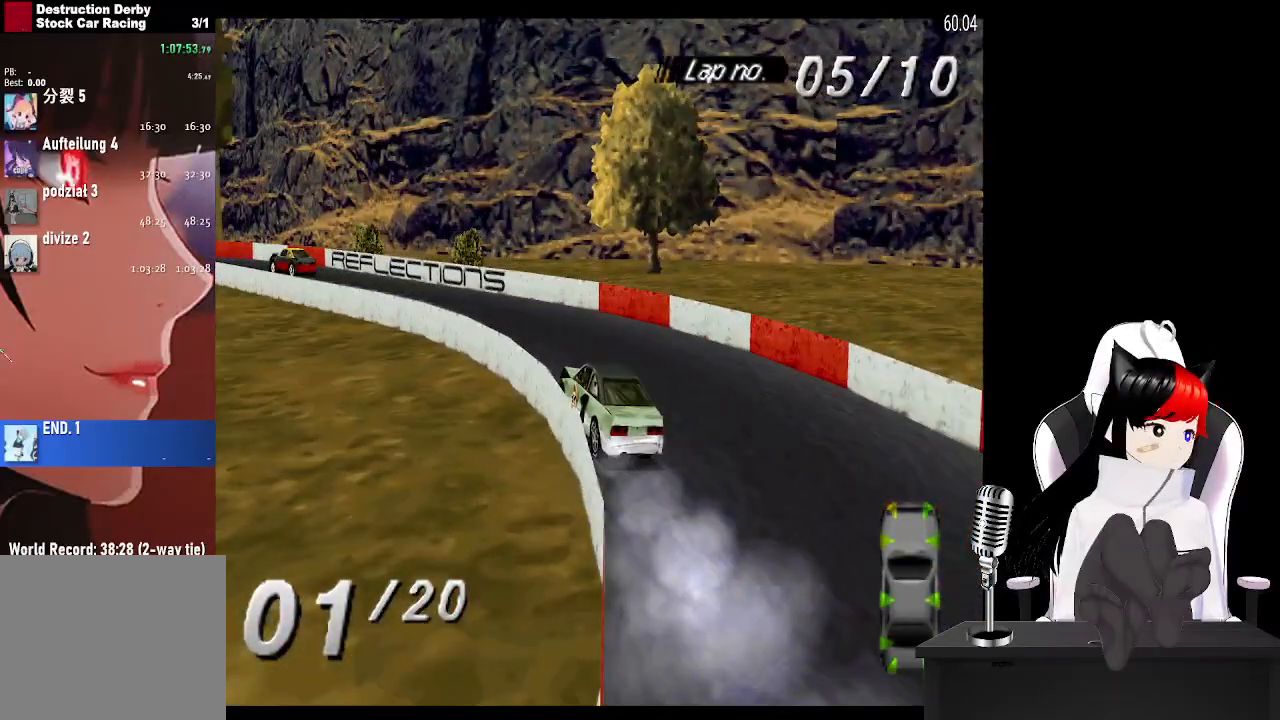
{"buttons": ["CROSS", "DPAD_RIGHT"], "left_stick": "center", "right_stick": "center", "events": [[283, "DPAD_LEFT", "up"], [483, "DPAD_RIGHT", "down"]]}
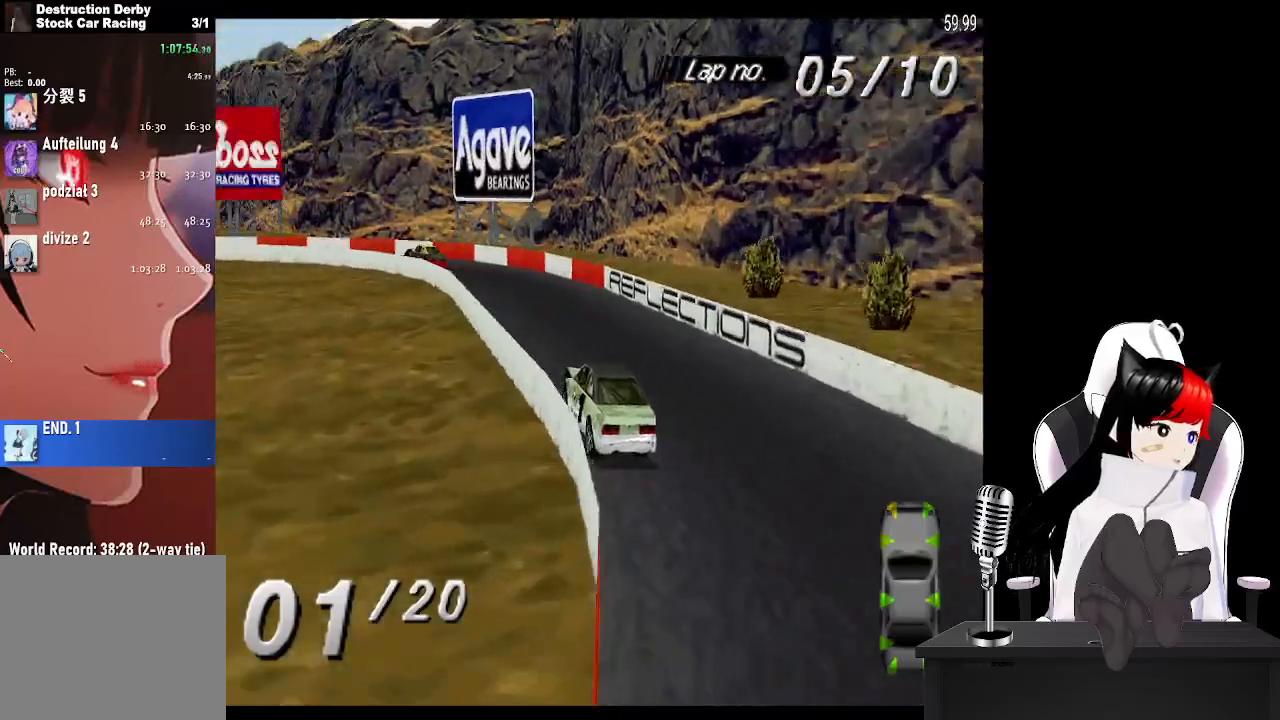
{"buttons": ["CROSS", "DPAD_LEFT"], "left_stick": "center", "right_stick": "center", "events": [[100, "DPAD_RIGHT", "up"], [300, "DPAD_LEFT", "down"]]}
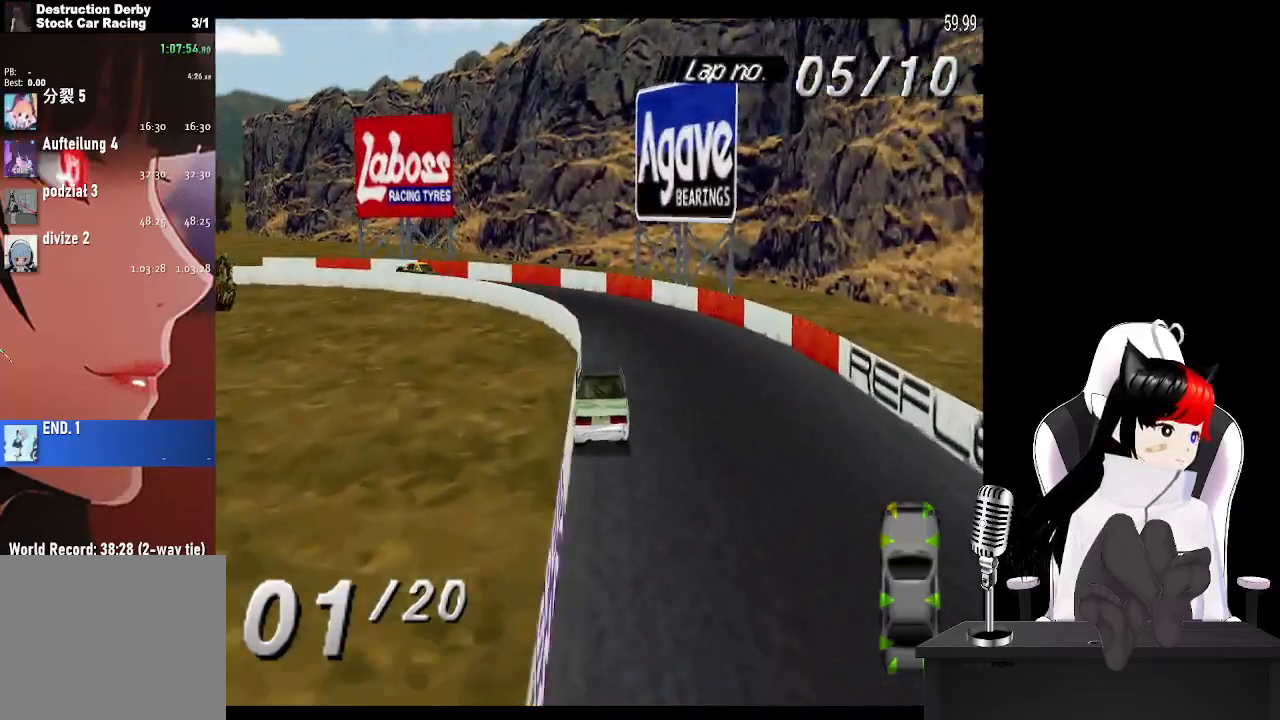
{"buttons": ["CROSS", "DPAD_LEFT"], "left_stick": "center", "right_stick": "center", "events": [[217, "CROSS", "up"], [233, "SQUARE", "down"], [367, "CROSS", "down"], [383, "SQUARE", "up"]]}
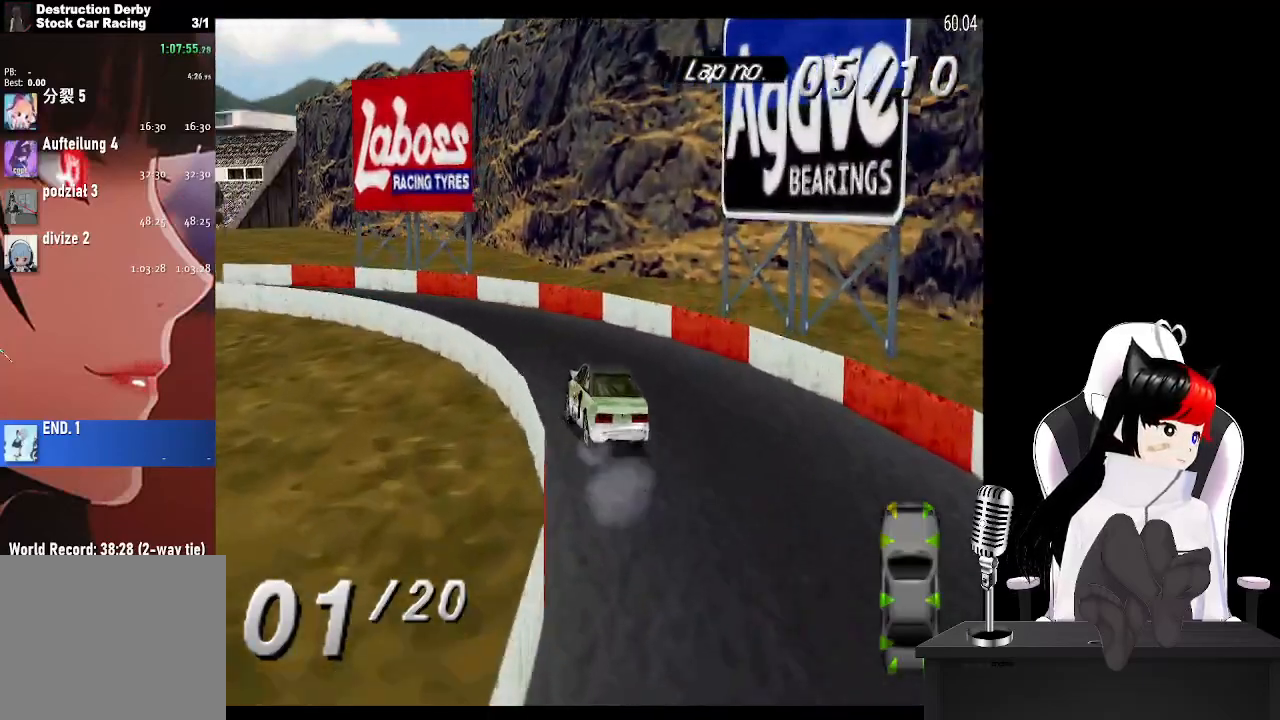
{"buttons": ["CROSS", "DPAD_LEFT"], "left_stick": "center", "right_stick": "center", "events": []}
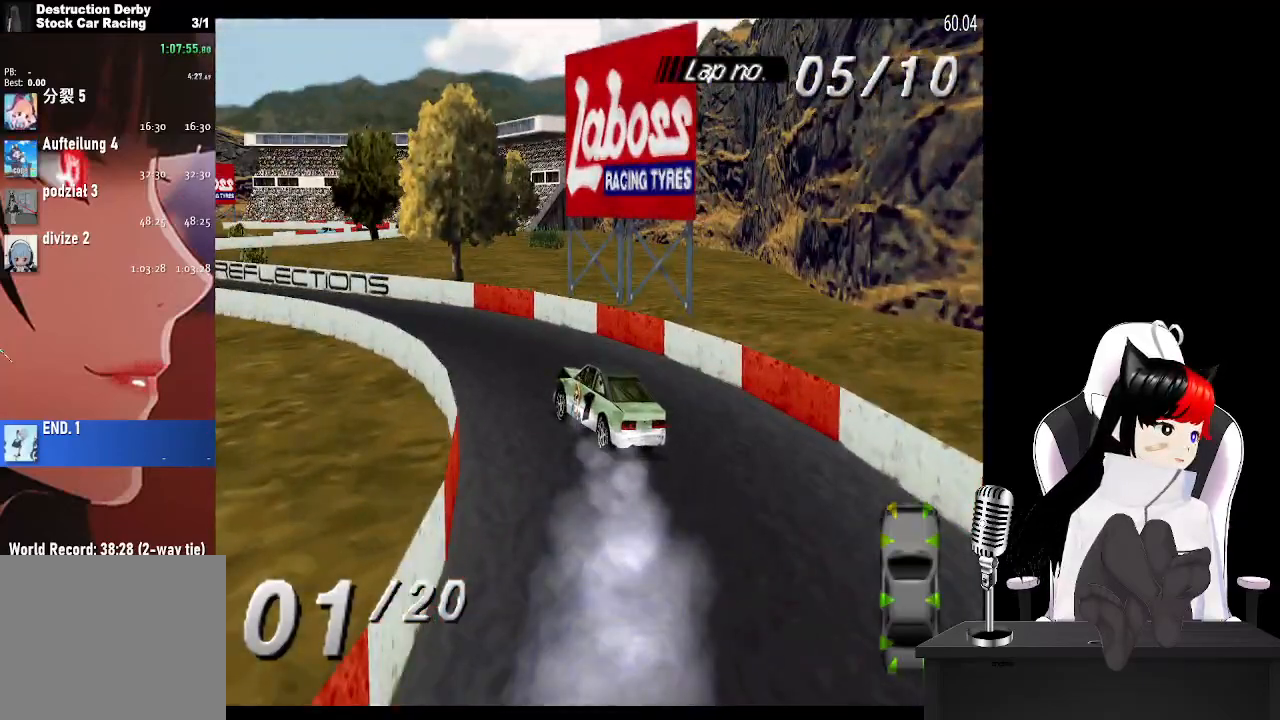
{"buttons": ["CROSS", "DPAD_RIGHT"], "left_stick": "center", "right_stick": "center", "events": [[200, "DPAD_LEFT", "up"], [400, "DPAD_RIGHT", "down"]]}
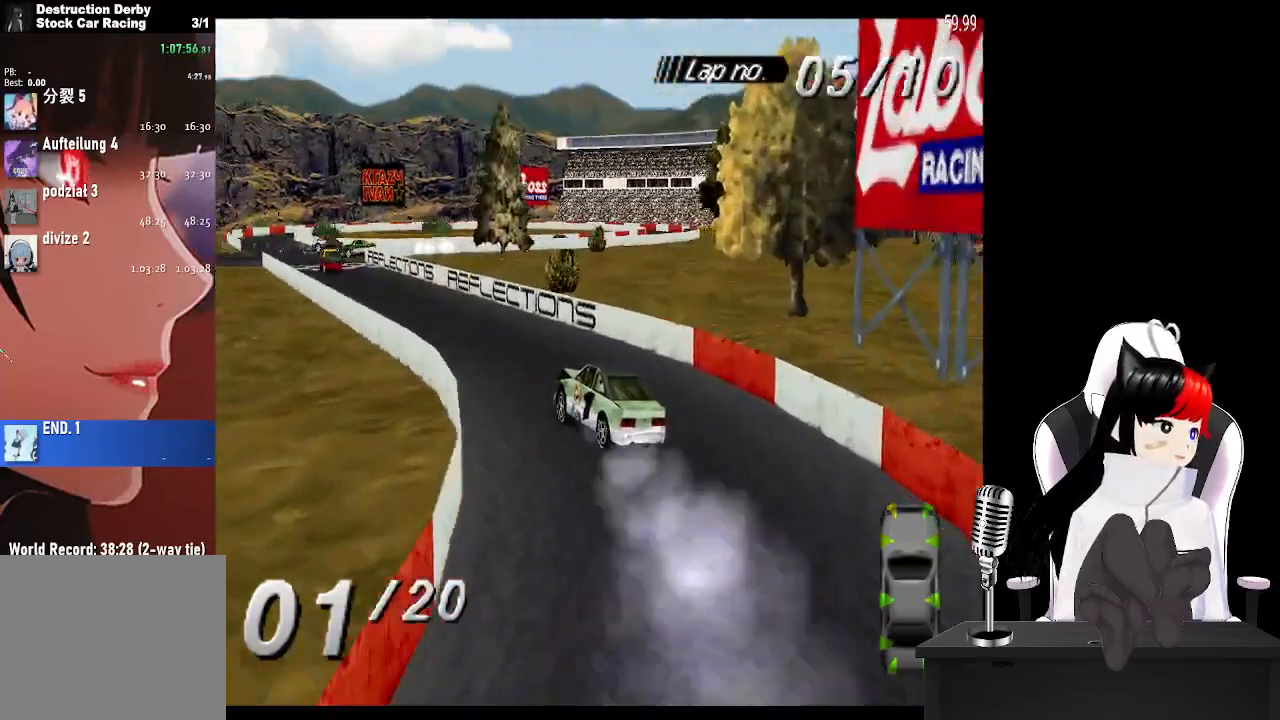
{"buttons": ["CROSS"], "left_stick": "center", "right_stick": "center", "events": [[150, "DPAD_RIGHT", "up"]]}
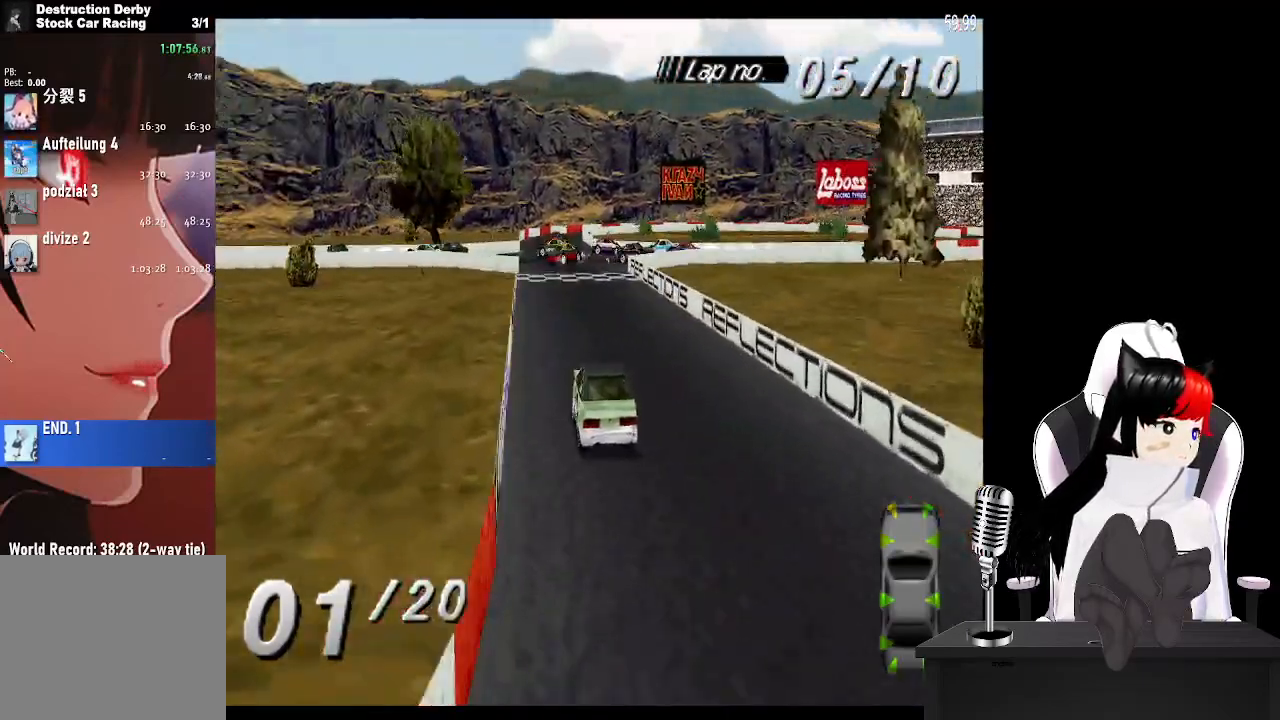
{"buttons": ["CROSS"], "left_stick": "center", "right_stick": "center", "events": [[50, "DPAD_RIGHT", "down"], [100, "DPAD_RIGHT", "up"], [333, "DPAD_RIGHT", "down"], [450, "DPAD_RIGHT", "up"]]}
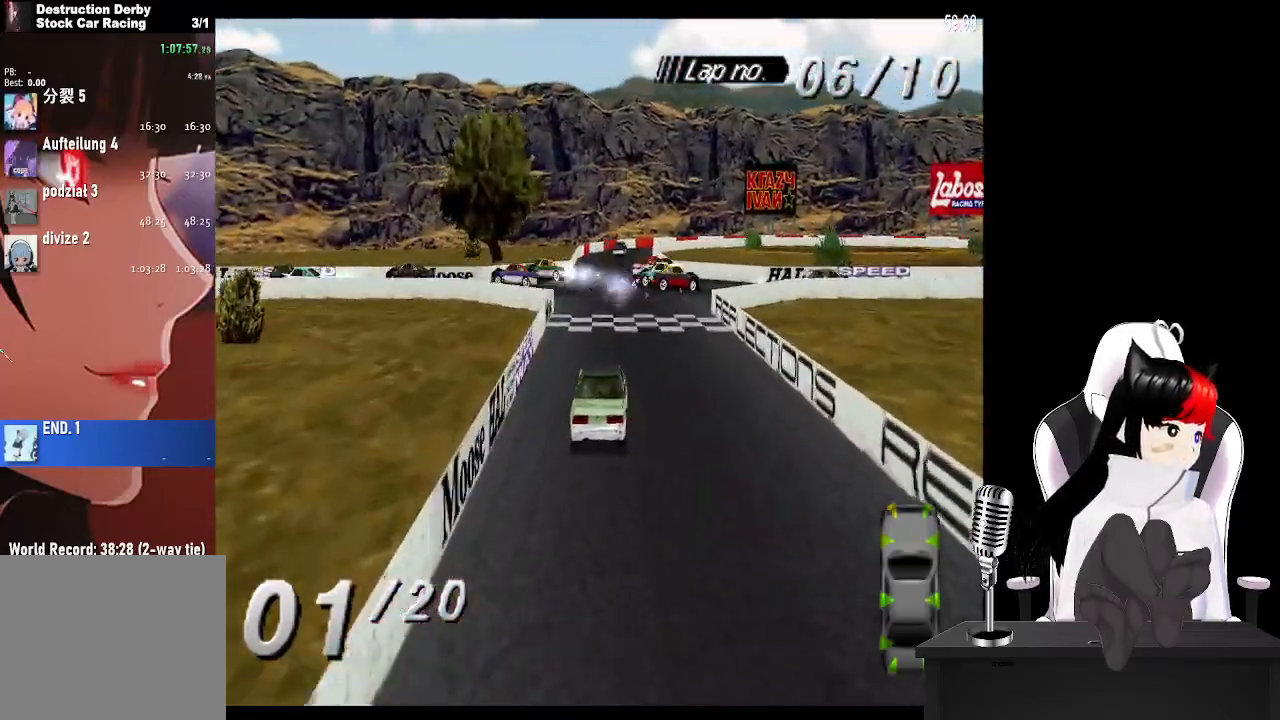
{"buttons": ["CROSS"], "left_stick": "center", "right_stick": "center", "events": [[167, "DPAD_LEFT", "down"], [383, "DPAD_LEFT", "up"]]}
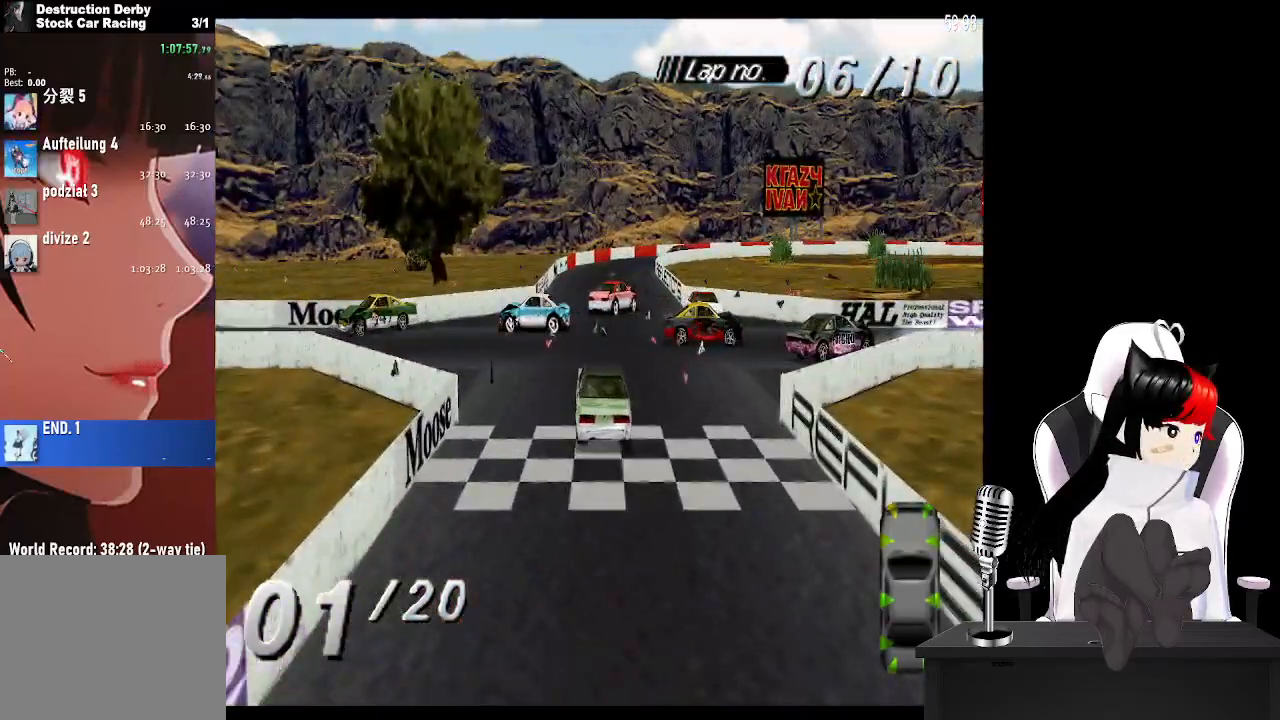
{"buttons": ["CROSS"], "left_stick": "center", "right_stick": "center", "events": [[250, "CROSS", "up"], [467, "CROSS", "down"]]}
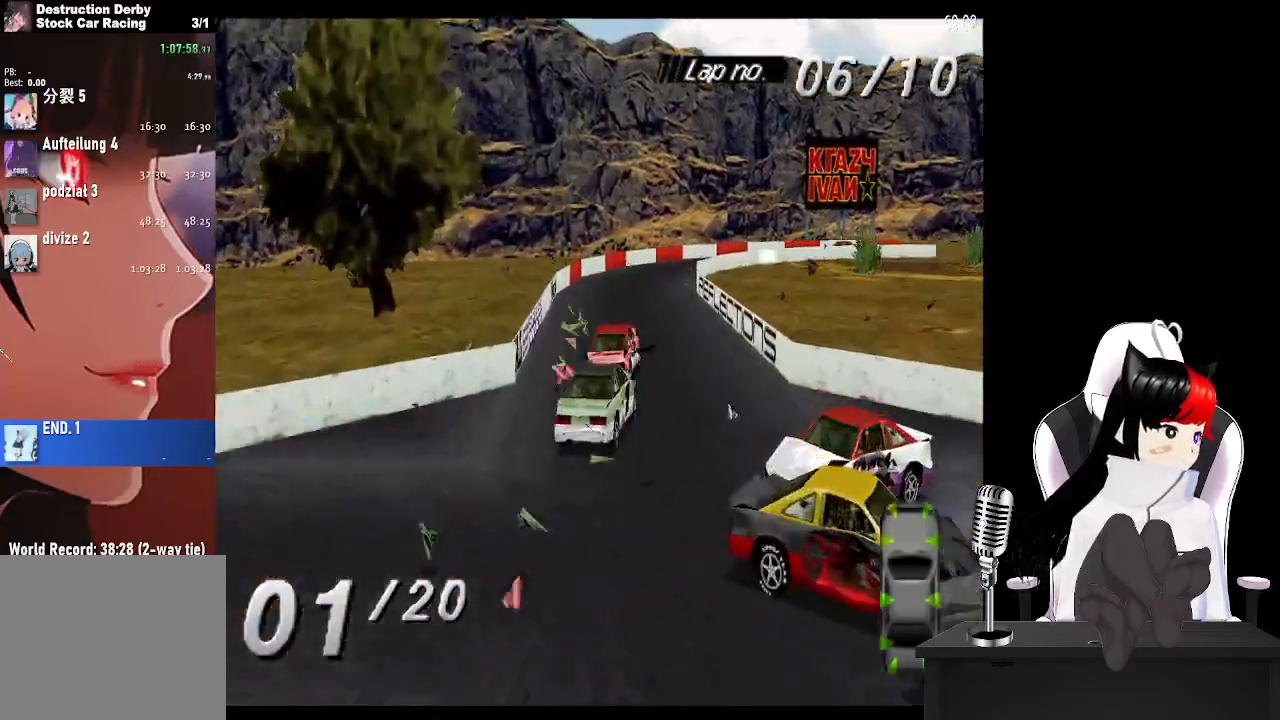
{"buttons": ["SQUARE", "DPAD_LEFT"], "left_stick": "center", "right_stick": "center", "events": [[283, "DPAD_LEFT", "down"], [383, "CROSS", "up"], [400, "SQUARE", "down"]]}
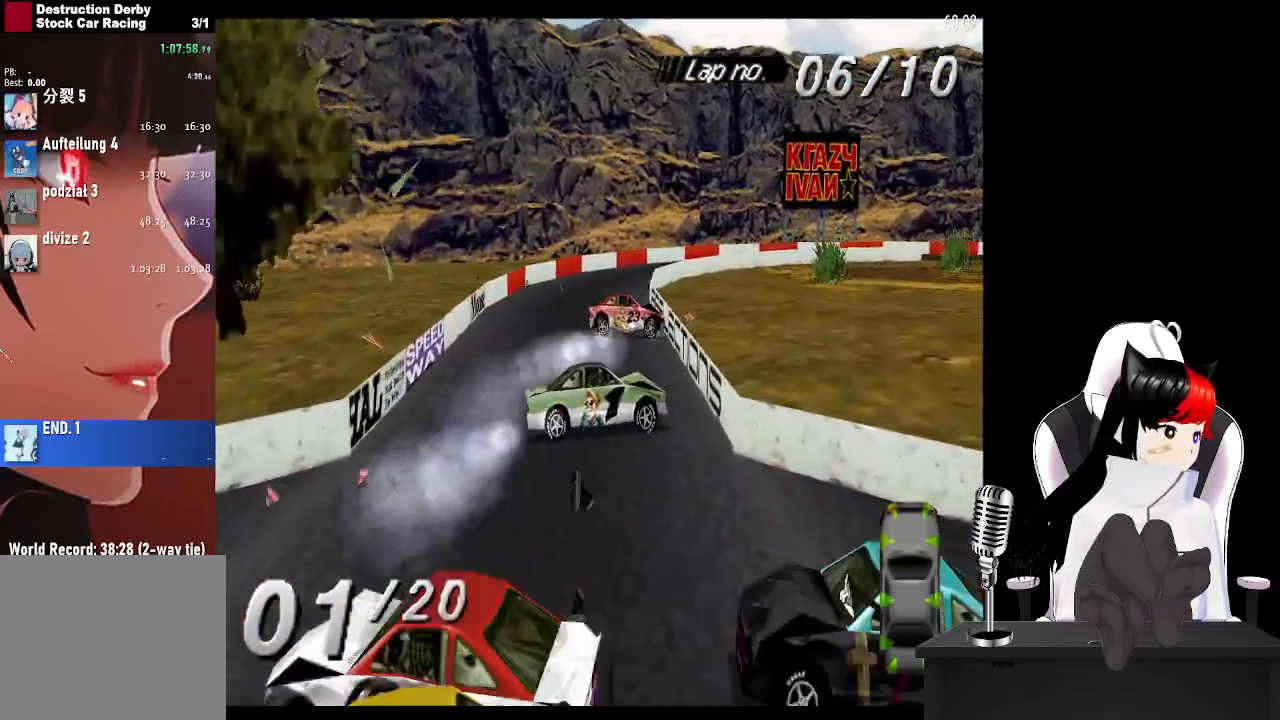
{"buttons": ["SQUARE", "DPAD_LEFT"], "left_stick": "center", "right_stick": "center", "events": []}
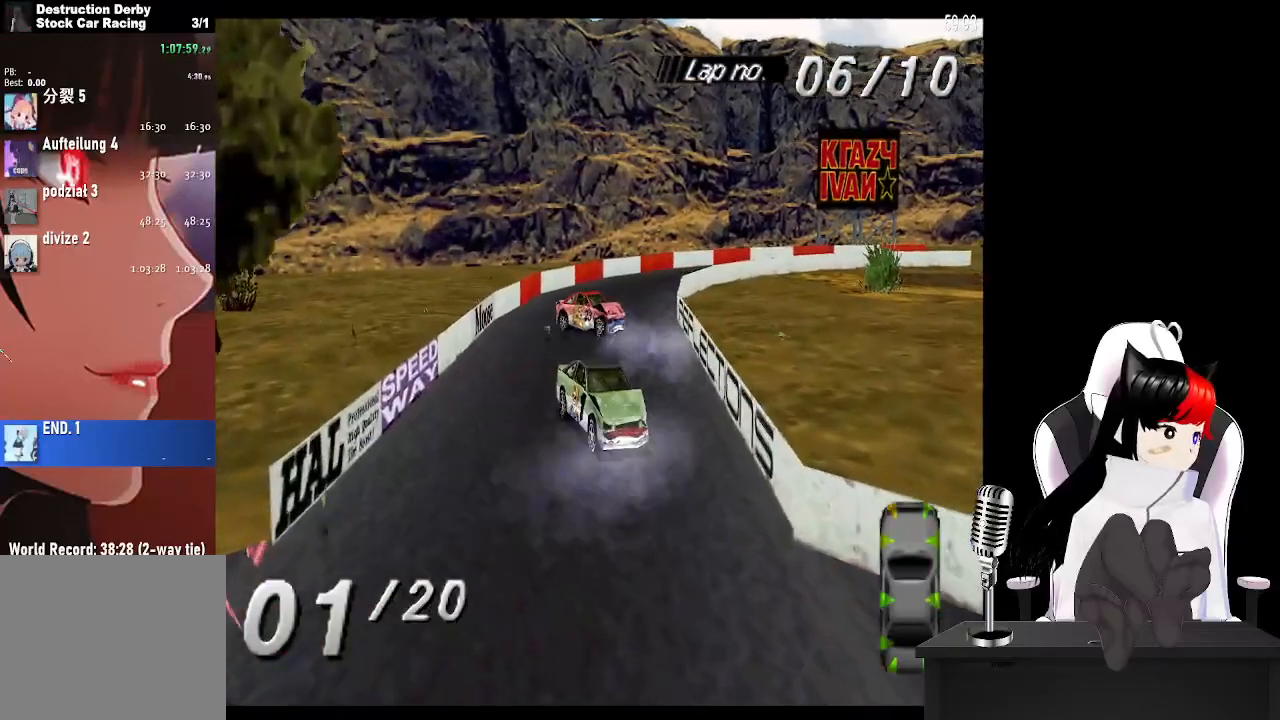
{"buttons": ["SQUARE", "L1", "DPAD_LEFT"], "left_stick": "center", "right_stick": "center", "events": [[250, "L1", "down"]]}
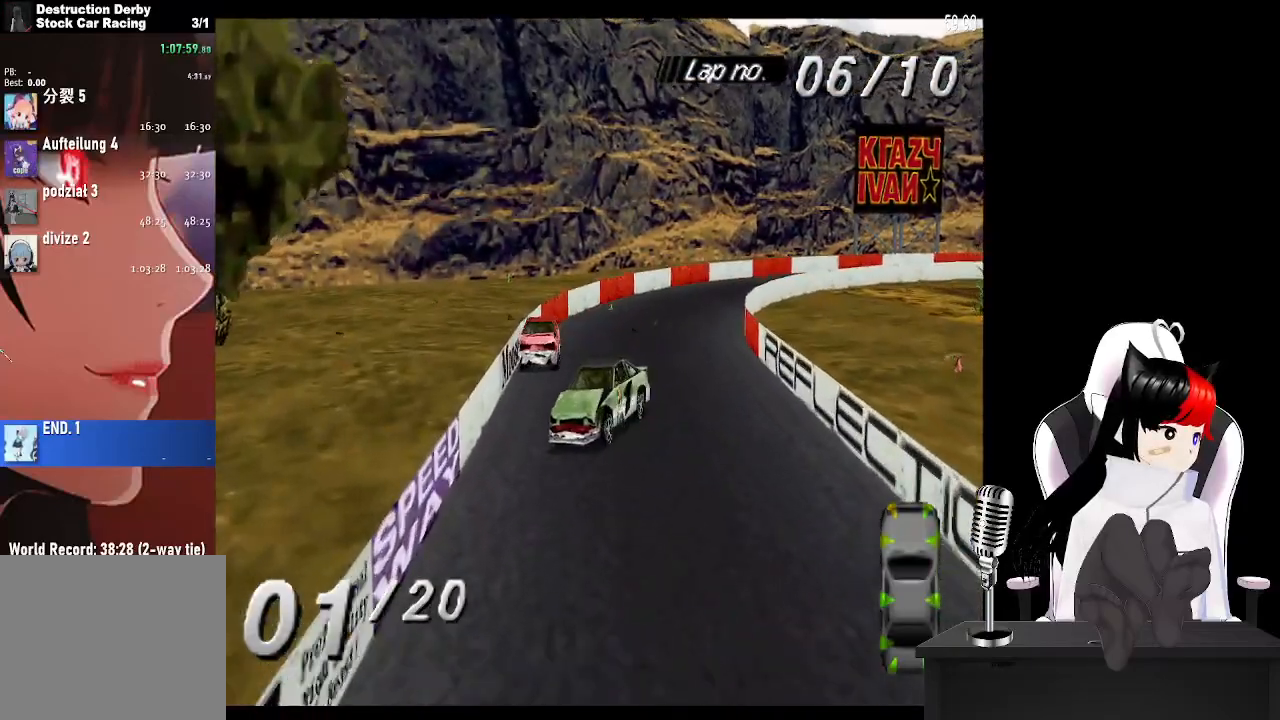
{"buttons": ["CROSS"], "left_stick": "center", "right_stick": "center", "events": [[250, "L1", "up"], [250, "SQUARE", "up"], [283, "CROSS", "down"], [333, "DPAD_LEFT", "up"]]}
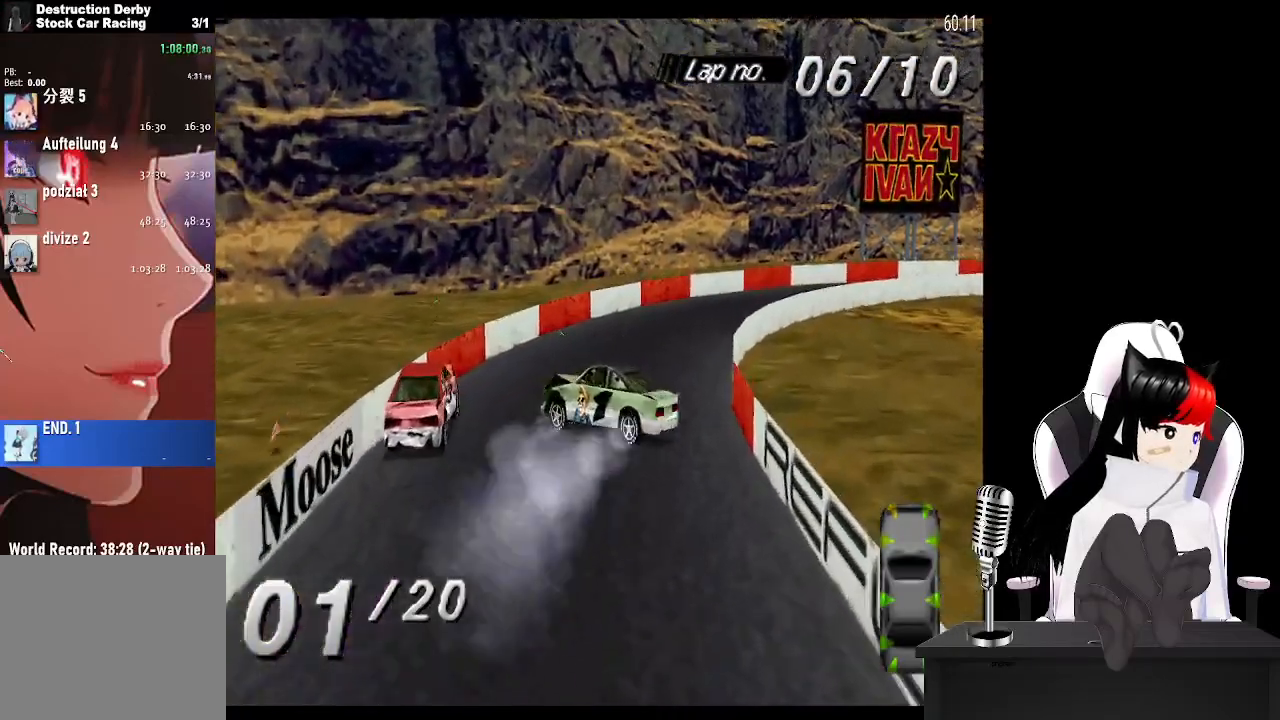
{"buttons": ["CROSS", "DPAD_LEFT"], "left_stick": "center", "right_stick": "center", "events": [[150, "DPAD_RIGHT", "down"], [217, "DPAD_RIGHT", "up"], [450, "DPAD_LEFT", "down"]]}
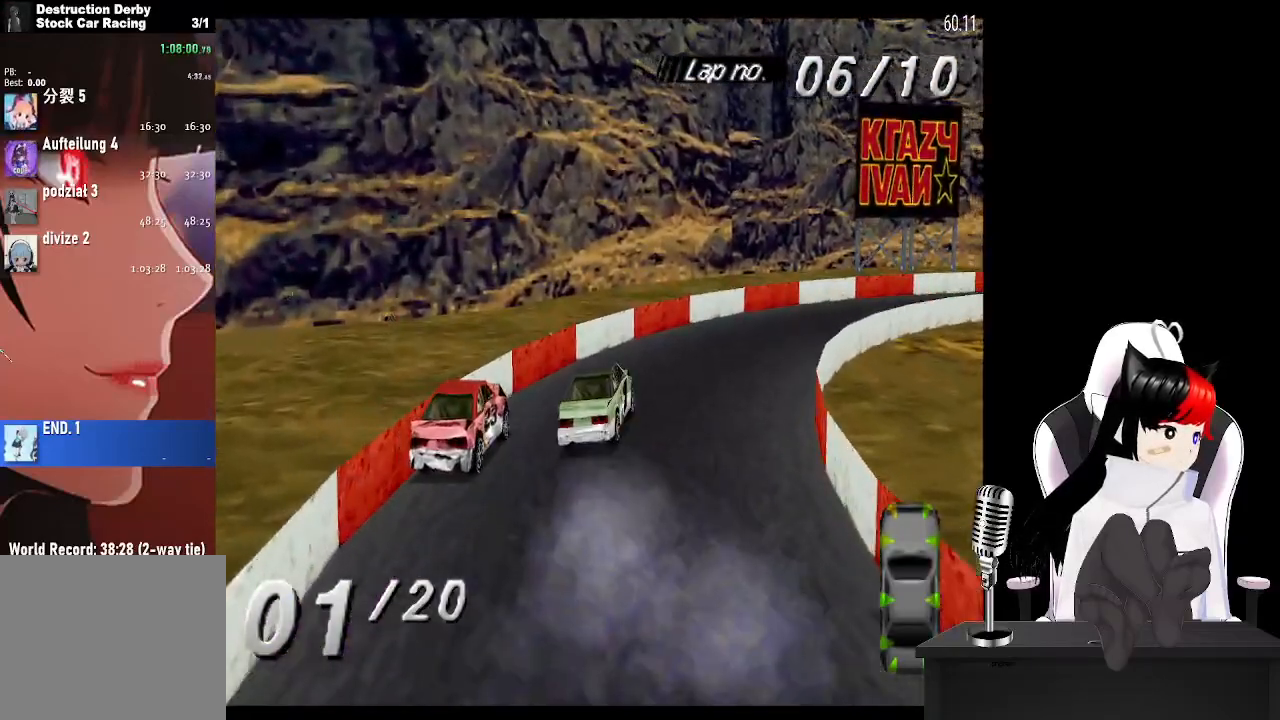
{"buttons": ["CROSS"], "left_stick": "center", "right_stick": "center", "events": [[83, "DPAD_LEFT", "up"]]}
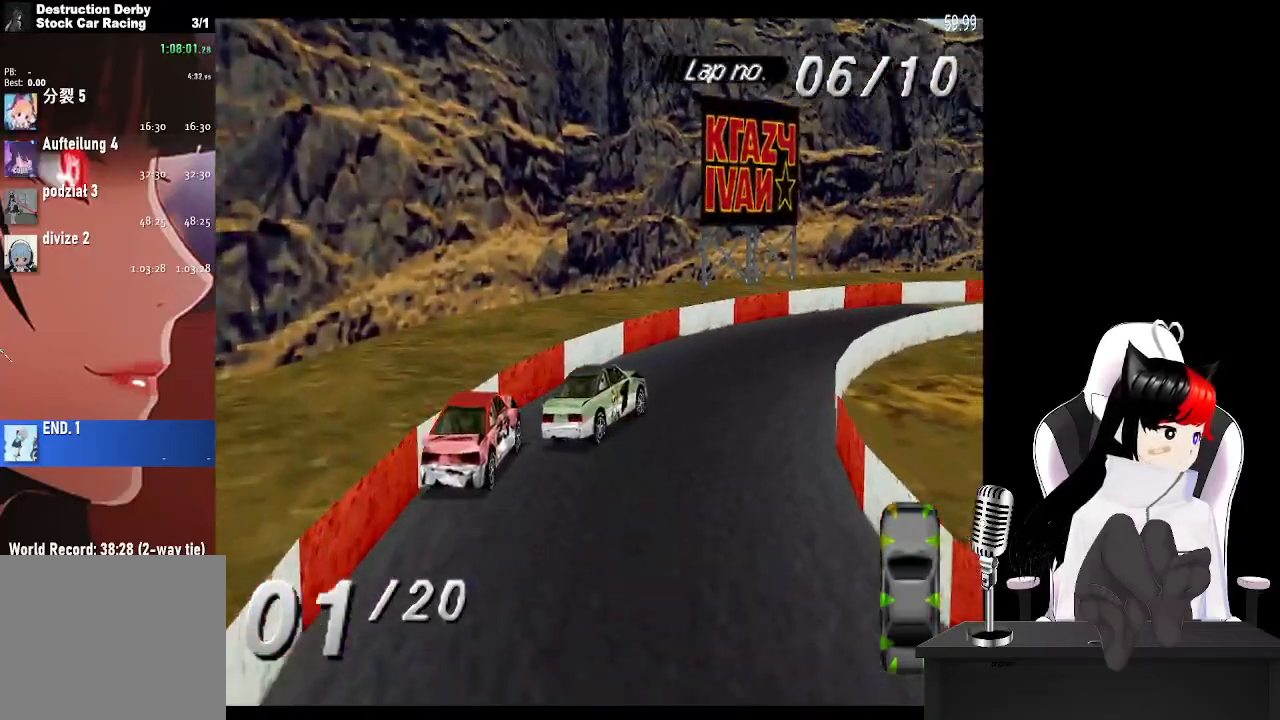
{"buttons": ["CROSS", "DPAD_RIGHT"], "left_stick": "center", "right_stick": "center", "events": [[117, "DPAD_RIGHT", "down"], [350, "DPAD_RIGHT", "up"], [483, "DPAD_RIGHT", "down"]]}
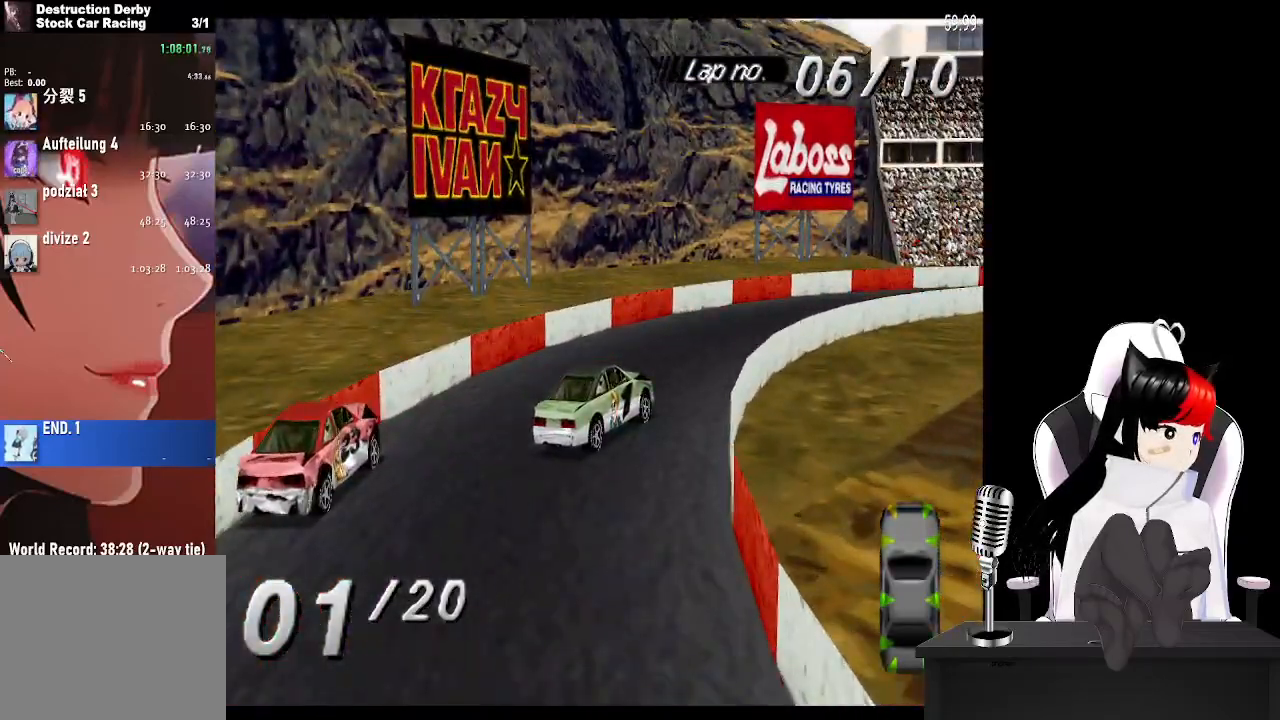
{"buttons": ["CROSS", "DPAD_RIGHT"], "left_stick": "center", "right_stick": "center", "events": []}
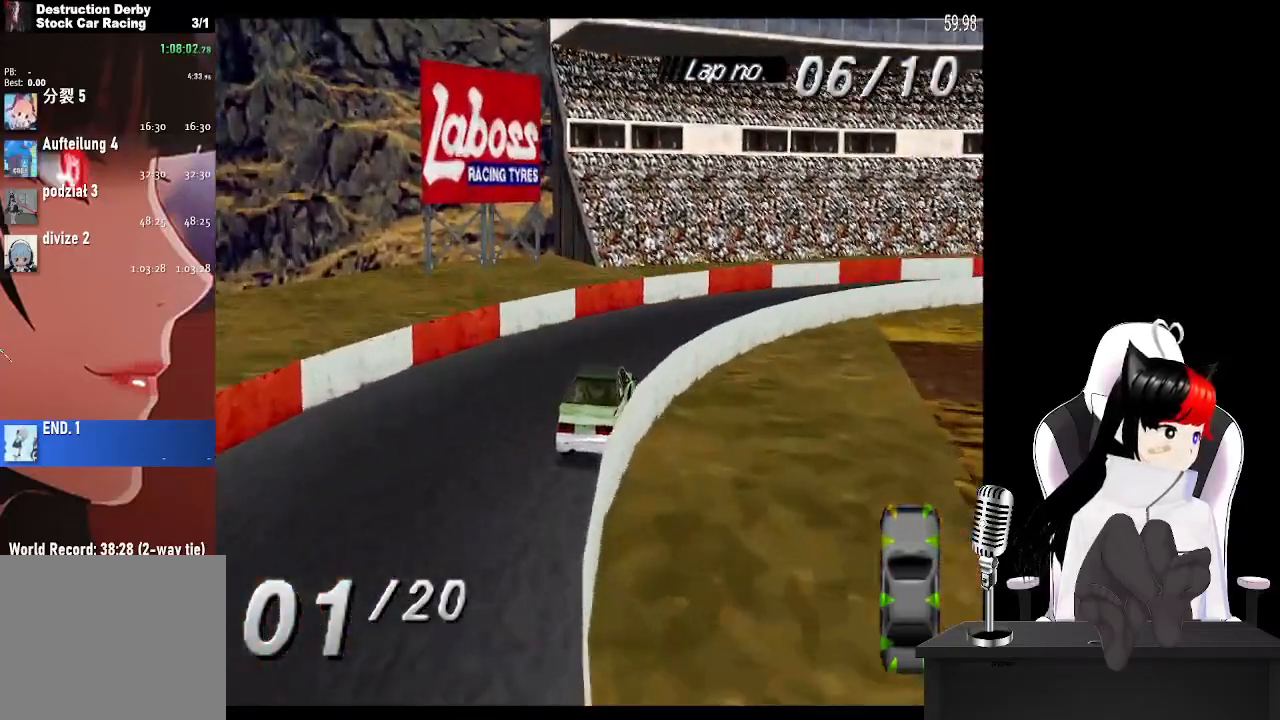
{"buttons": ["CROSS", "DPAD_RIGHT"], "left_stick": "center", "right_stick": "center", "events": []}
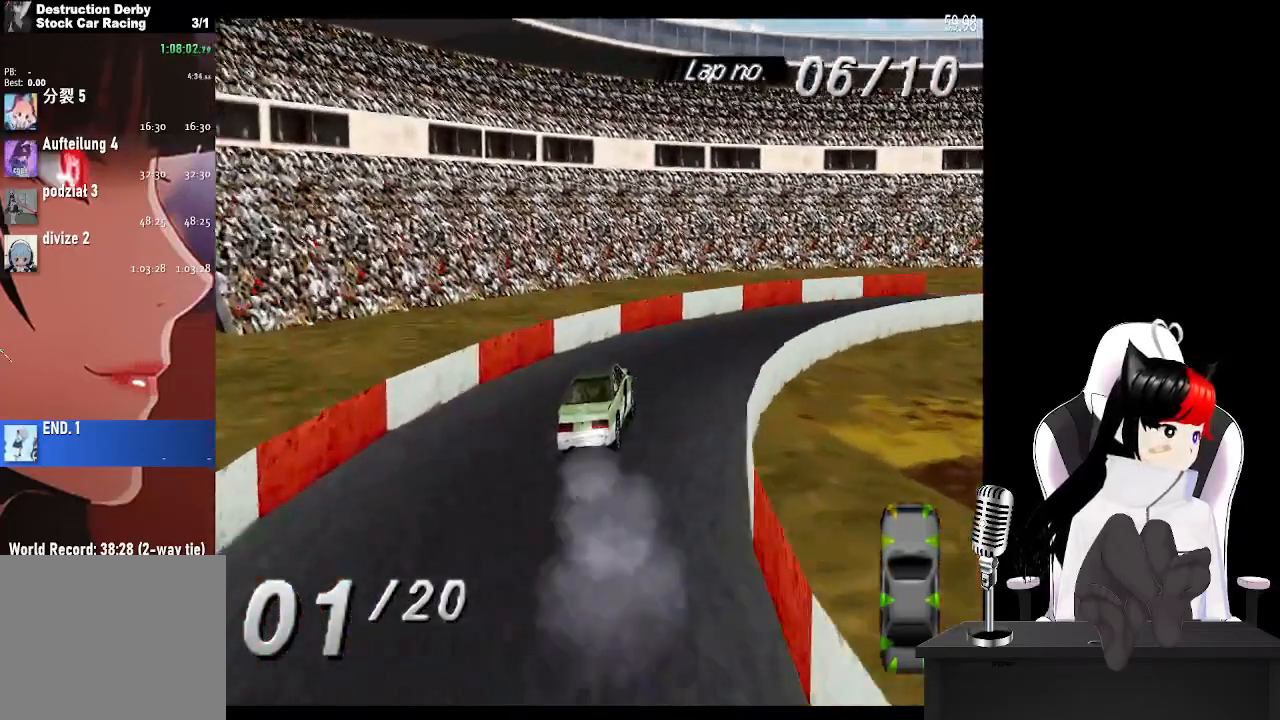
{"buttons": ["CROSS", "DPAD_RIGHT"], "left_stick": "center", "right_stick": "center", "events": []}
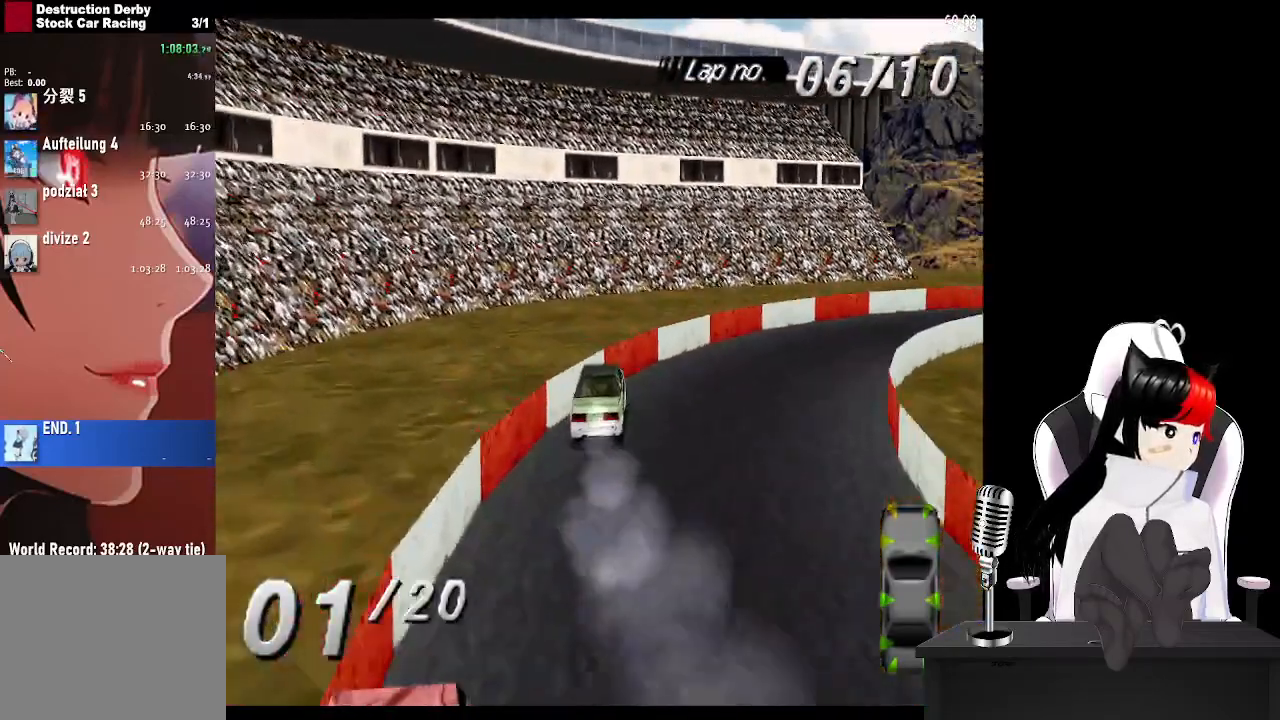
{"buttons": ["CROSS", "DPAD_RIGHT"], "left_stick": "center", "right_stick": "center", "events": []}
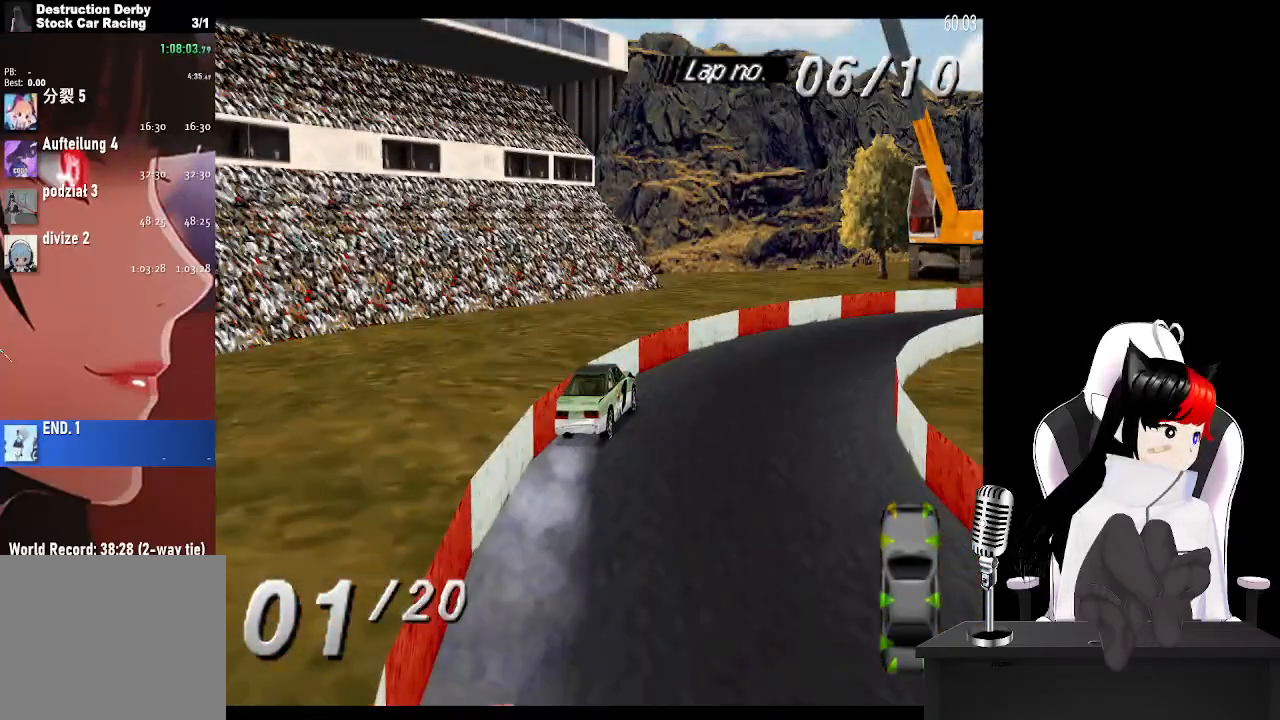
{"buttons": ["CROSS", "DPAD_RIGHT"], "left_stick": "center", "right_stick": "center", "events": []}
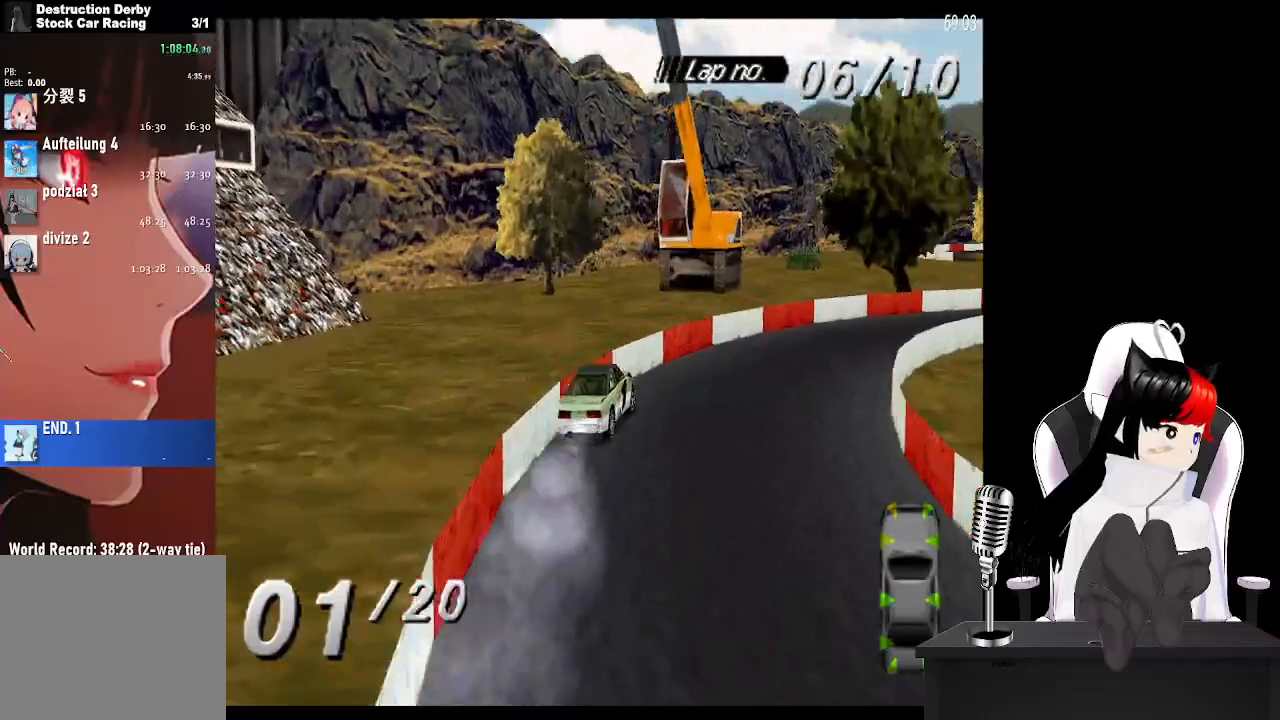
{"buttons": ["CROSS", "DPAD_RIGHT"], "left_stick": "center", "right_stick": "center", "events": []}
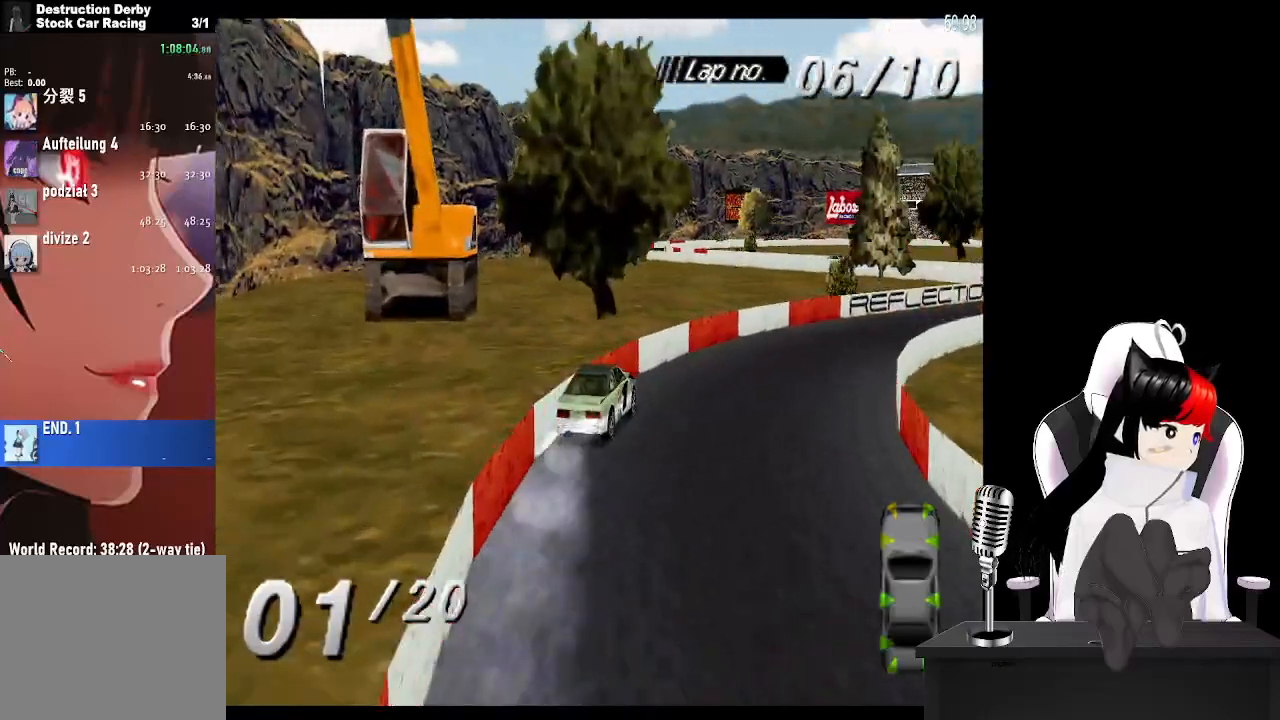
{"buttons": ["CROSS"], "left_stick": "center", "right_stick": "center", "events": [[100, "DPAD_RIGHT", "up"]]}
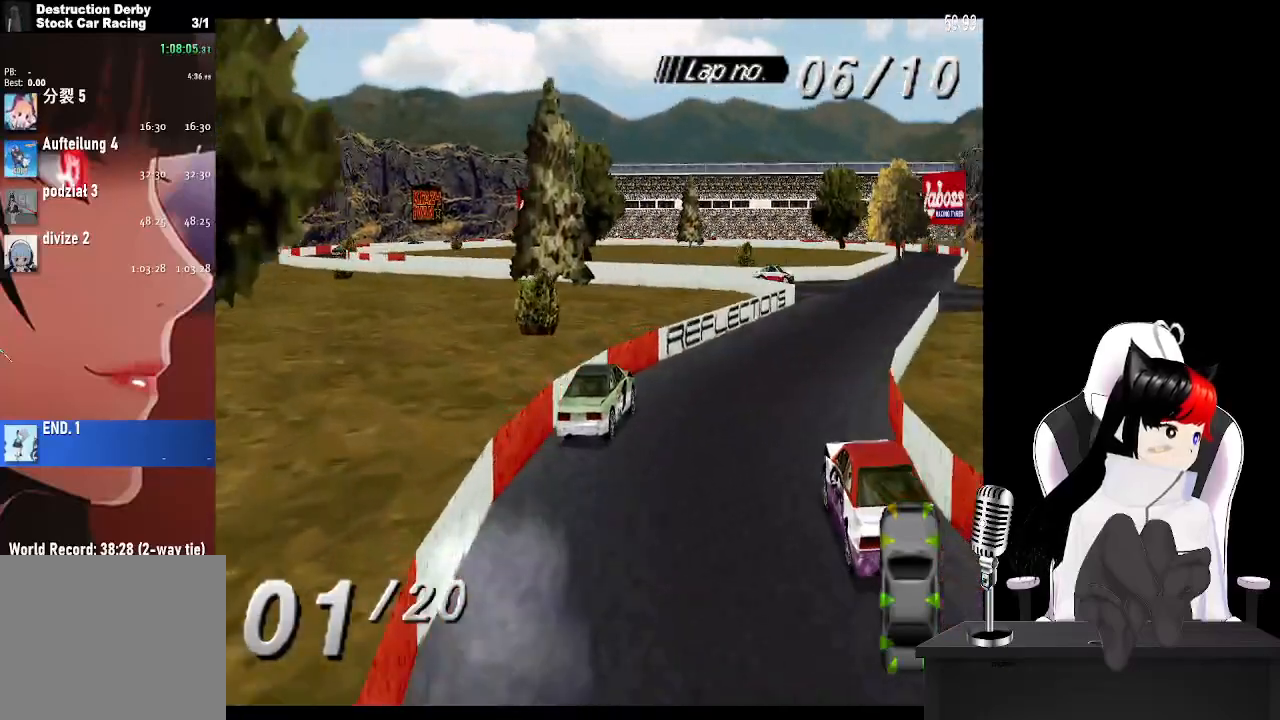
{"buttons": ["CROSS"], "left_stick": "center", "right_stick": "center", "events": []}
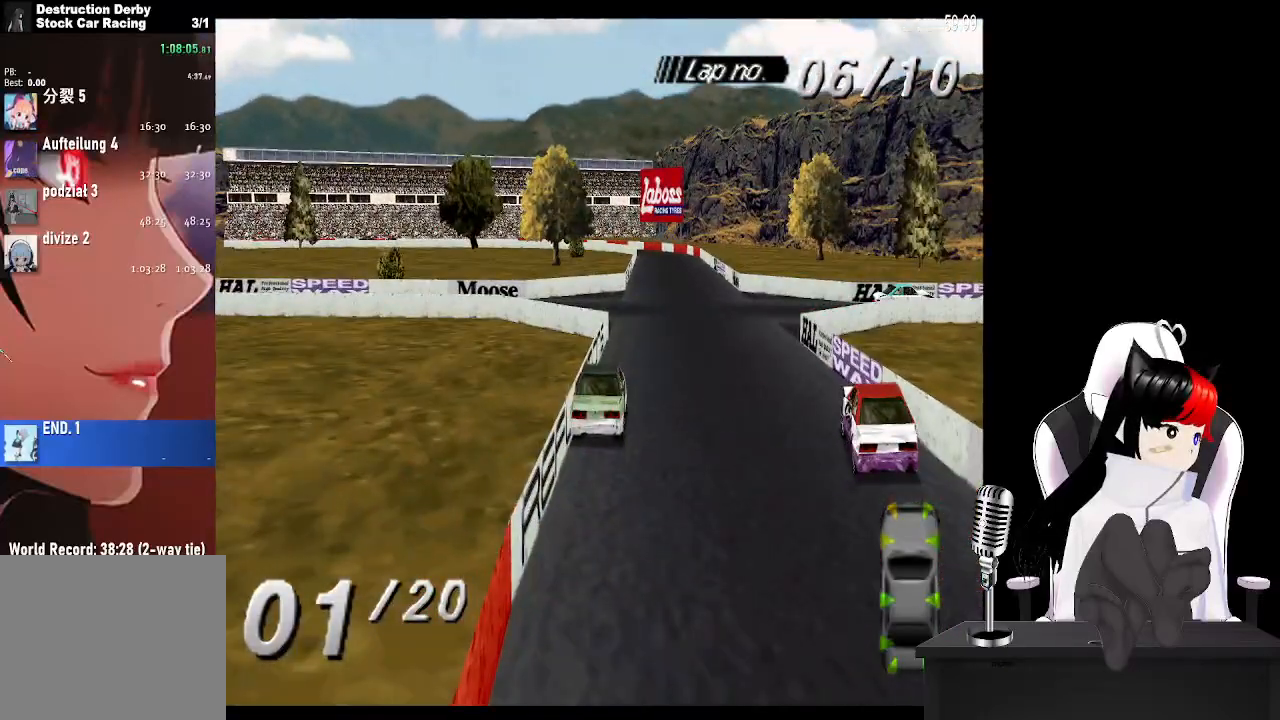
{"buttons": ["CROSS"], "left_stick": "center", "right_stick": "center", "events": [[200, "DPAD_RIGHT", "down"], [300, "DPAD_RIGHT", "up"]]}
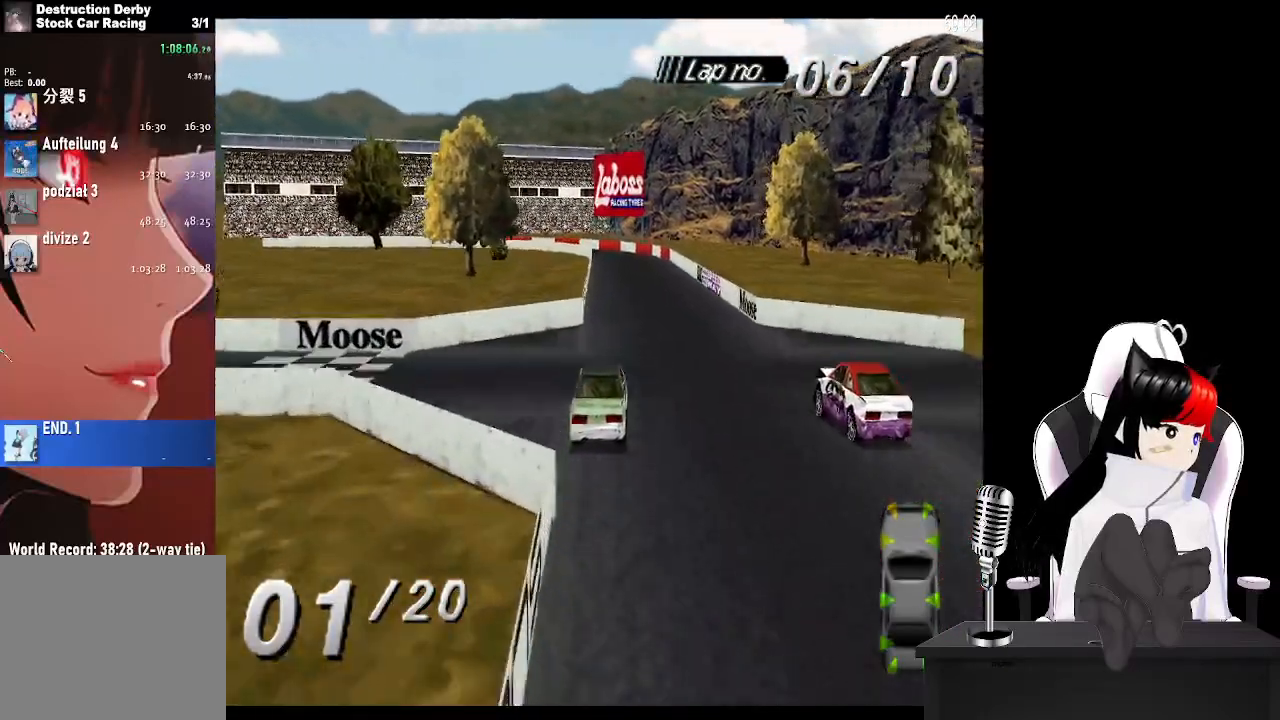
{"buttons": ["CROSS"], "left_stick": "center", "right_stick": "center", "events": []}
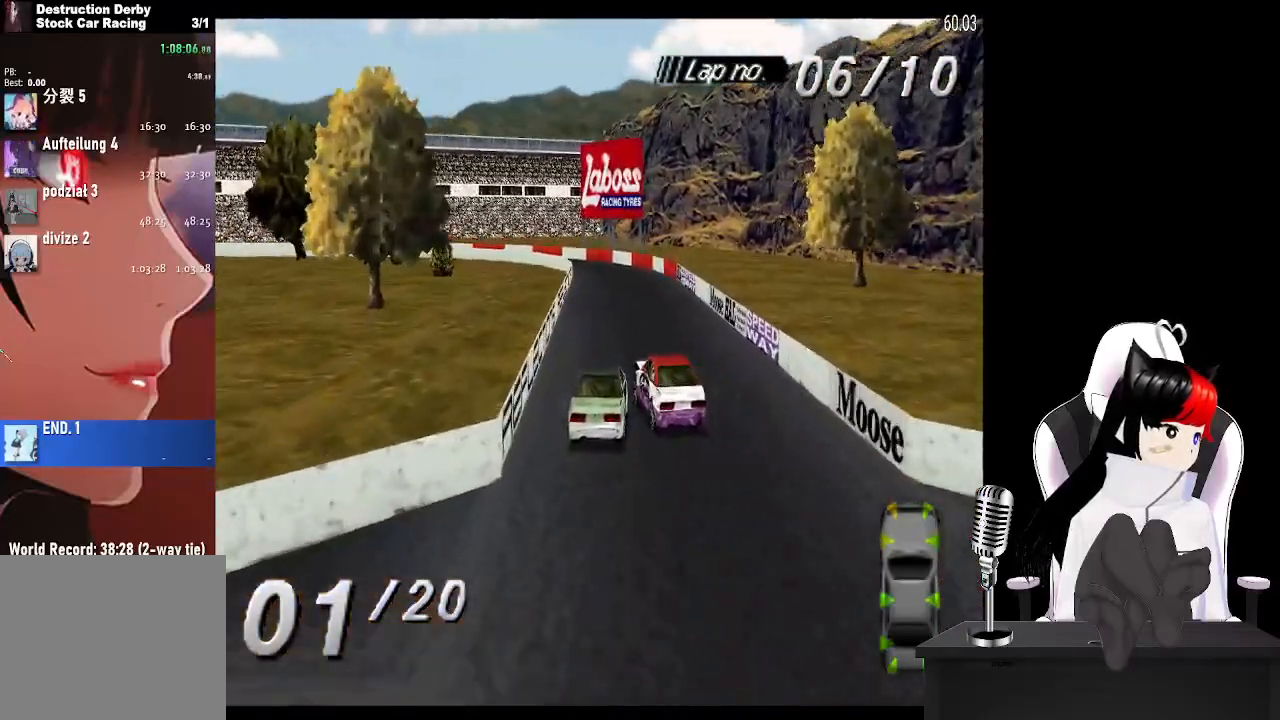
{"buttons": ["CROSS"], "left_stick": "center", "right_stick": "center", "events": []}
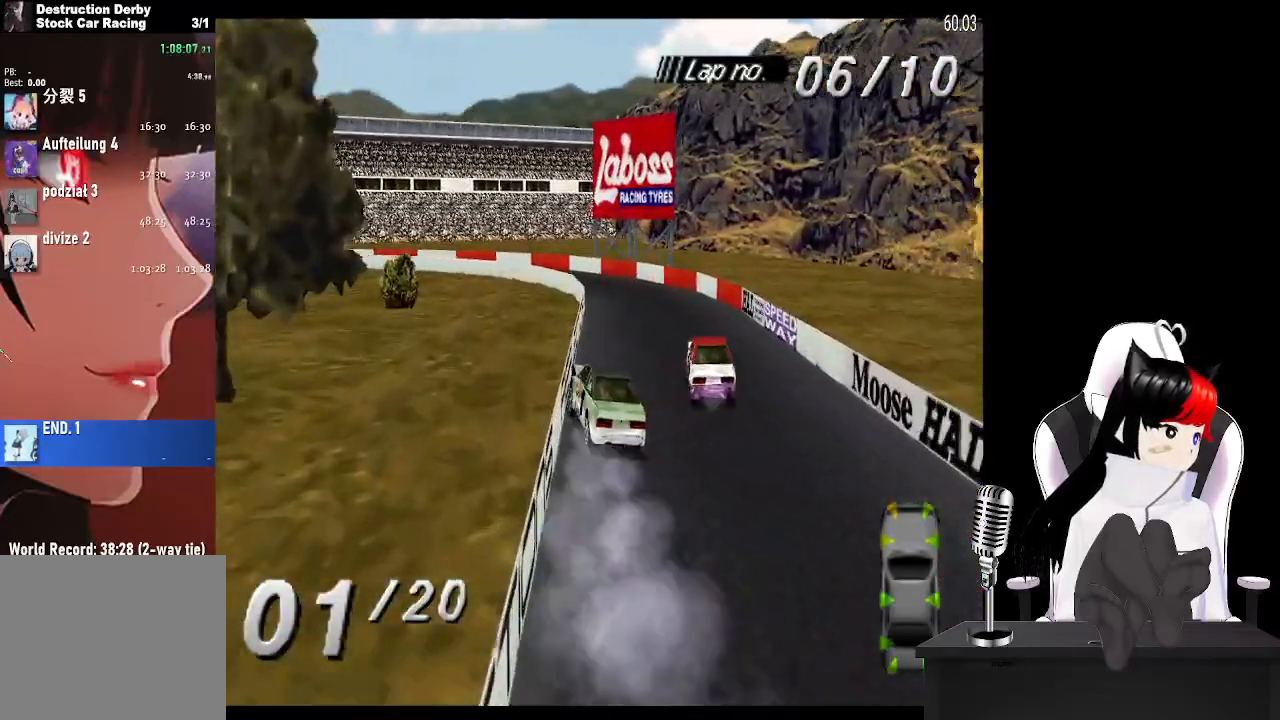
{"buttons": ["SQUARE", "DPAD_LEFT"], "left_stick": "center", "right_stick": "center", "events": [[83, "DPAD_LEFT", "down"], [483, "CROSS", "up"], [500, "SQUARE", "down"]]}